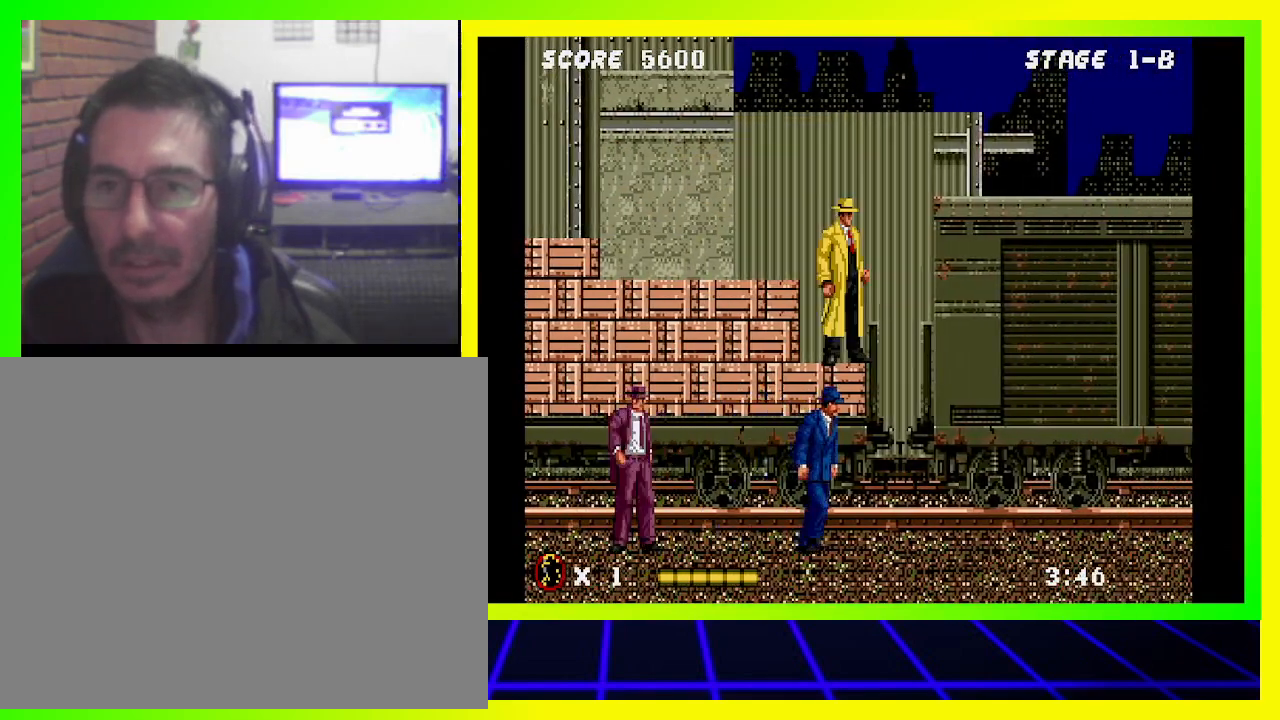
Gameplay with a controller (PlayStation layout); each line is a JSON object with the inputs held at the frame after it. "events" lists button and stick changes between this image and that frame as [ms after this image, input, new state], when the widget could be followed in between. Not read: R3.
{"buttons": [], "left_stick": "center", "right_stick": "center", "events": []}
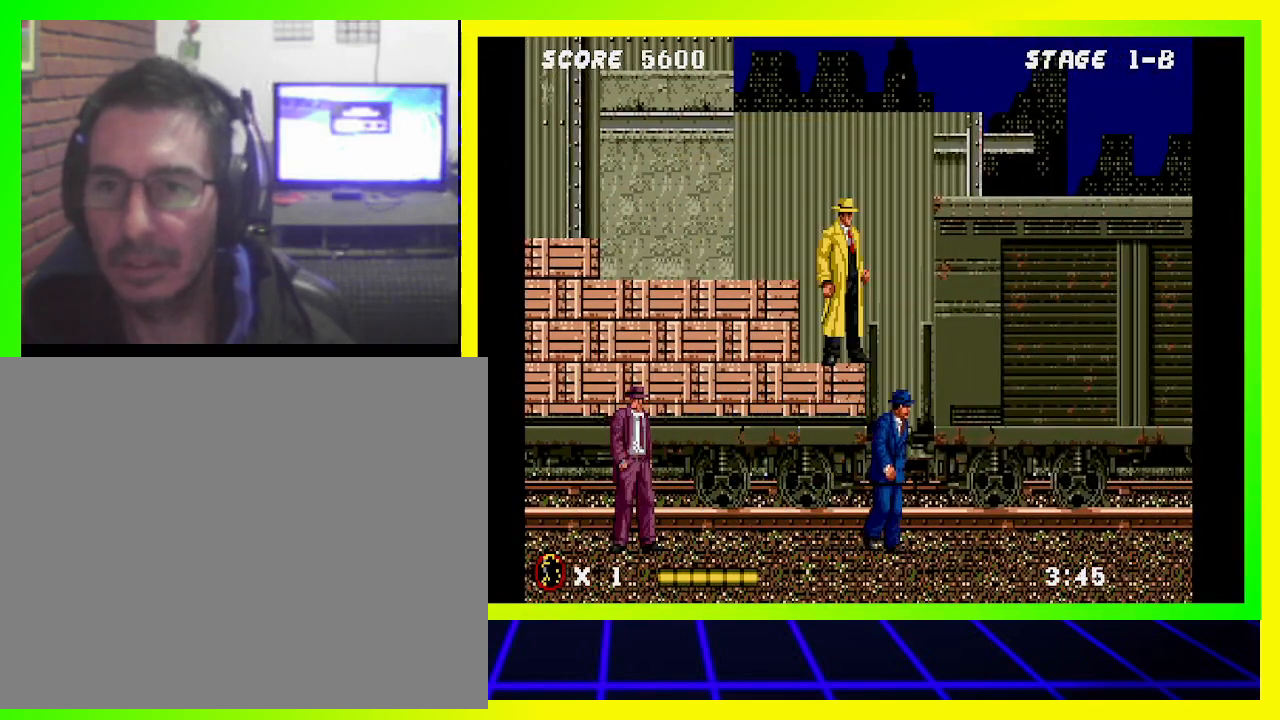
{"buttons": [], "left_stick": "center", "right_stick": "center", "events": []}
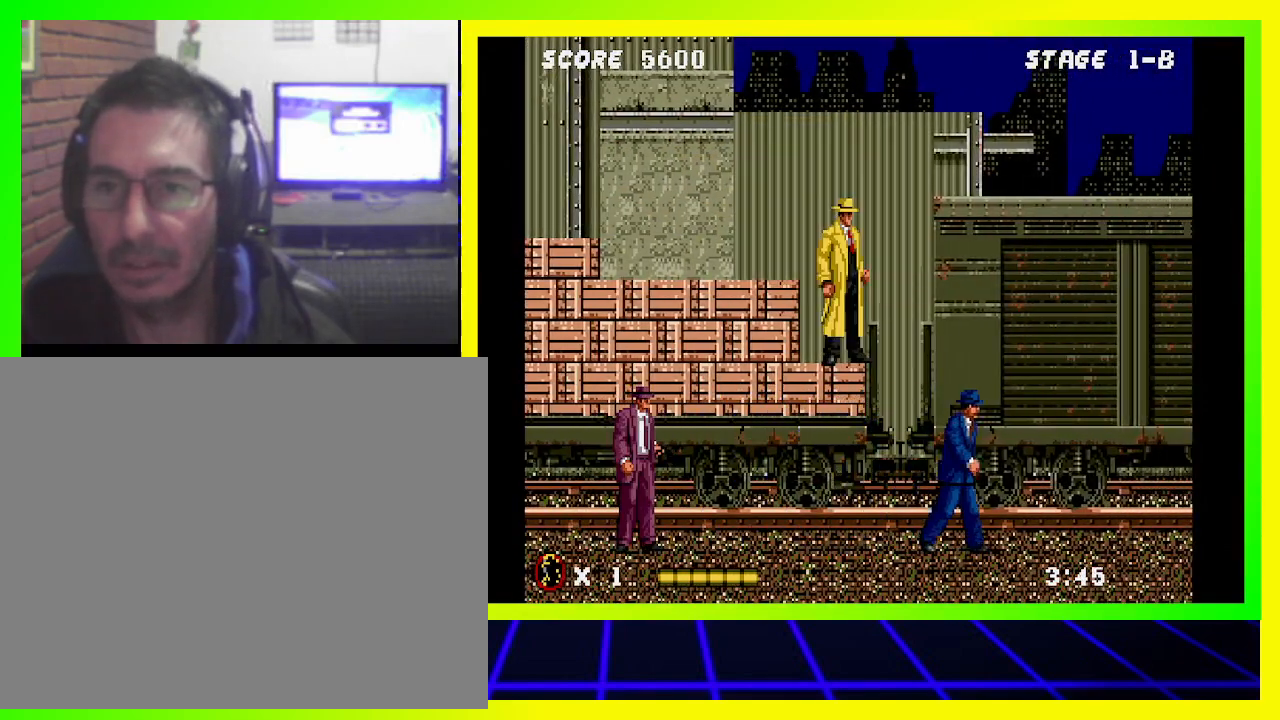
{"buttons": ["CROSS", "DPAD_RIGHT"], "left_stick": "center", "right_stick": "center", "events": [[133, "DPAD_RIGHT", "down"], [233, "CROSS", "down"]]}
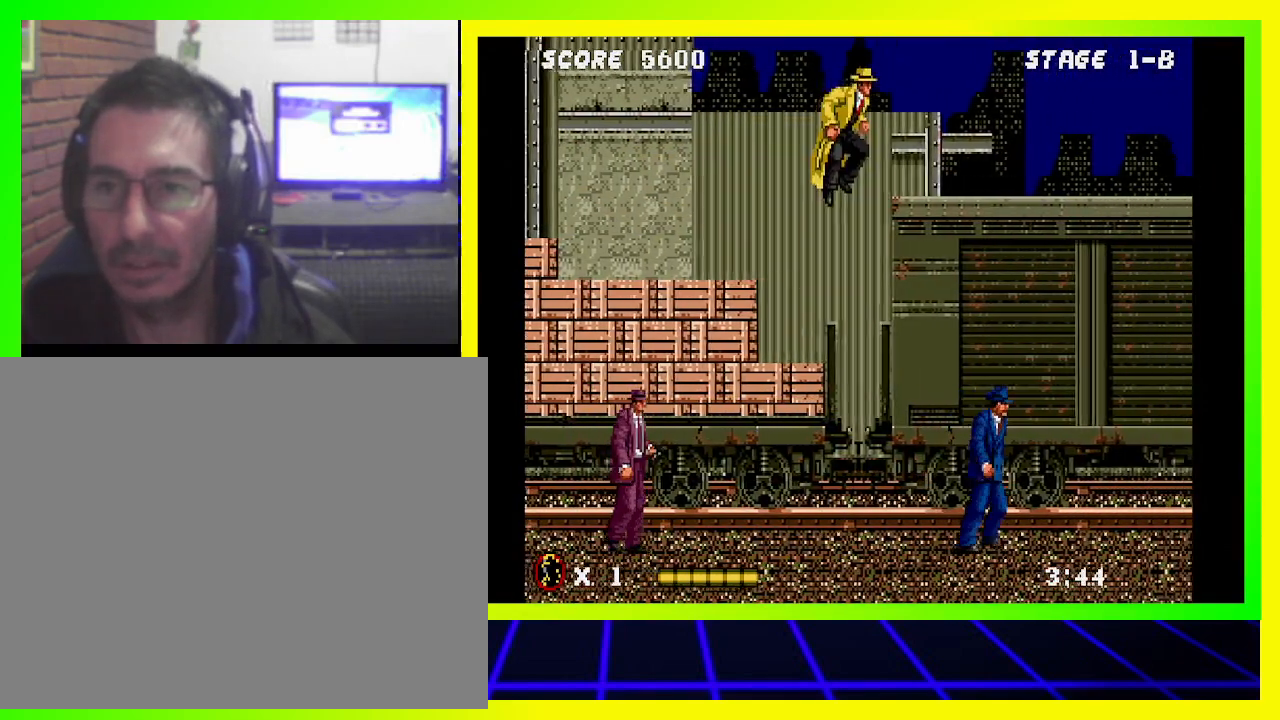
{"buttons": ["DPAD_RIGHT"], "left_stick": "center", "right_stick": "center", "events": [[200, "CROSS", "up"]]}
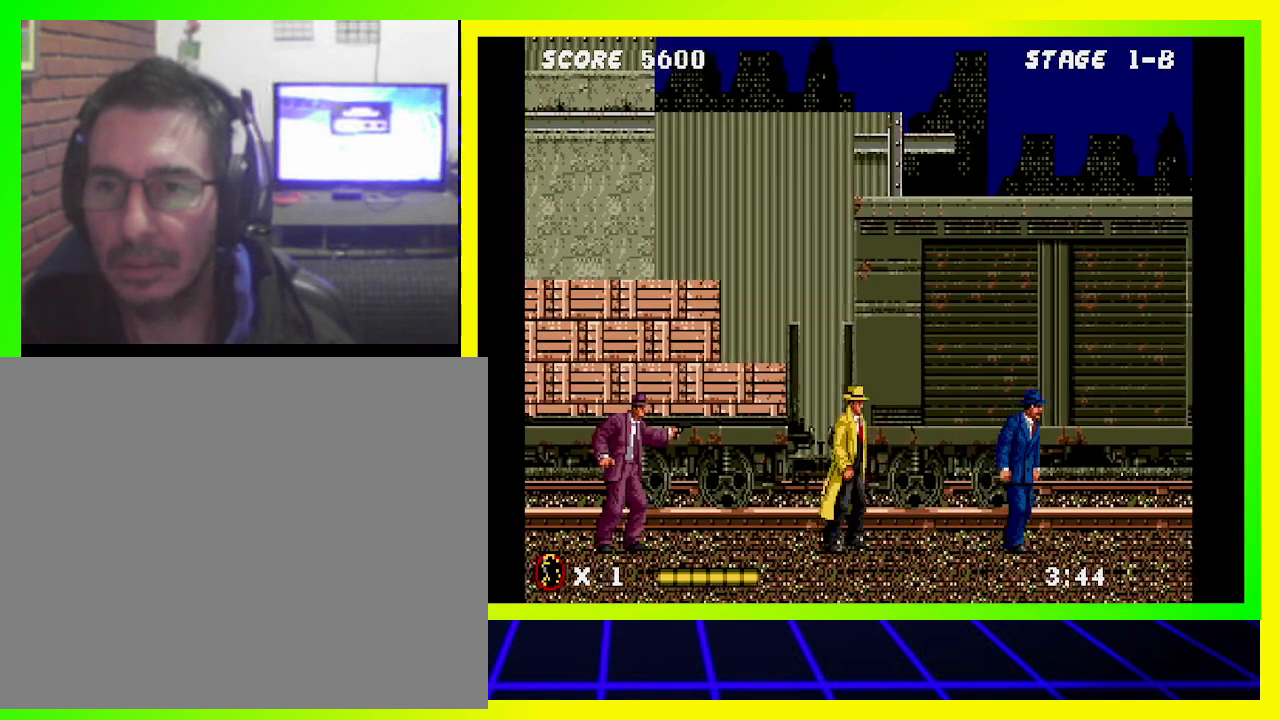
{"buttons": ["DPAD_DOWN"], "left_stick": "center", "right_stick": "center", "events": [[400, "DPAD_DOWN", "down"], [433, "DPAD_RIGHT", "up"]]}
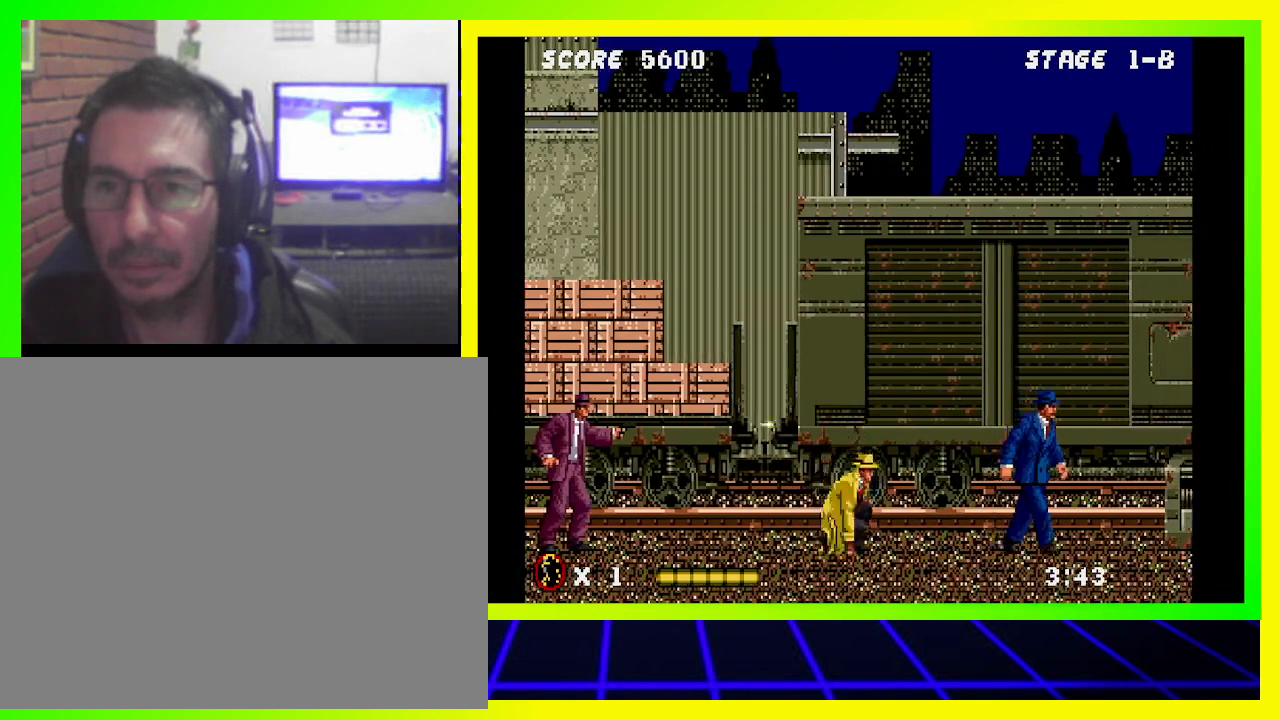
{"buttons": ["DPAD_DOWN"], "left_stick": "center", "right_stick": "center", "events": []}
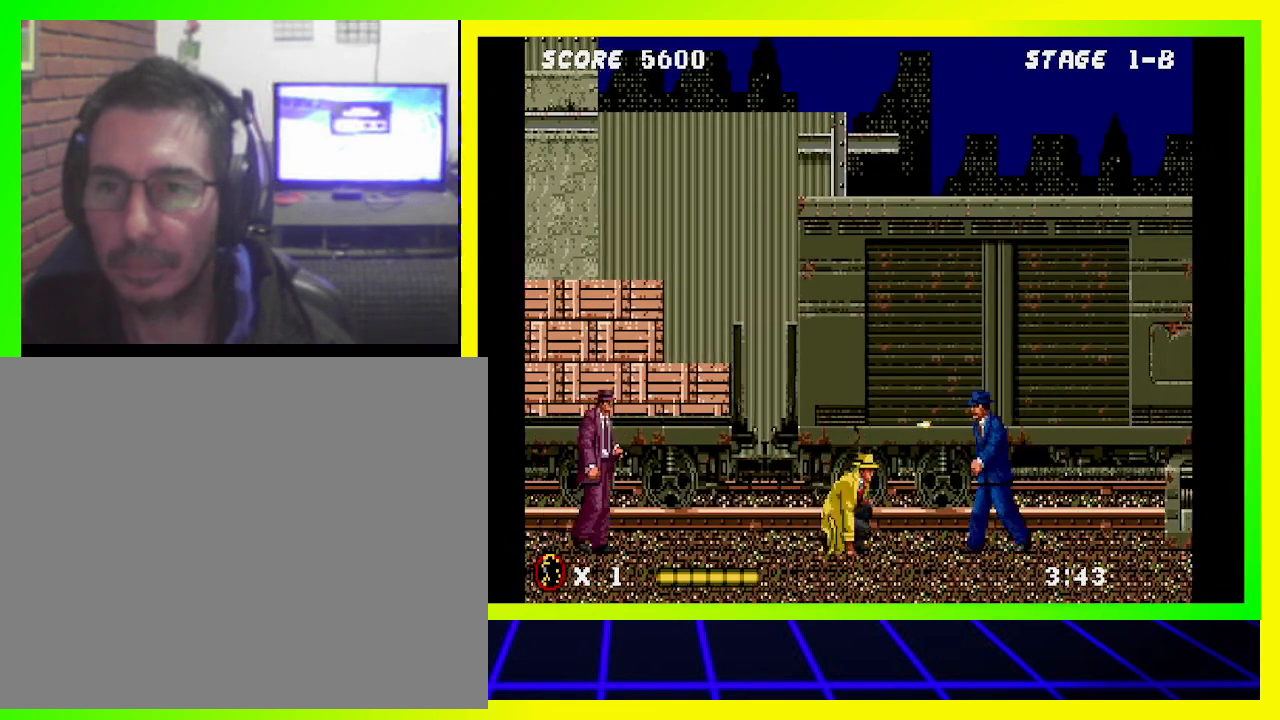
{"buttons": ["DPAD_DOWN"], "left_stick": "center", "right_stick": "center", "events": [[333, "SQUARE", "down"], [433, "SQUARE", "up"]]}
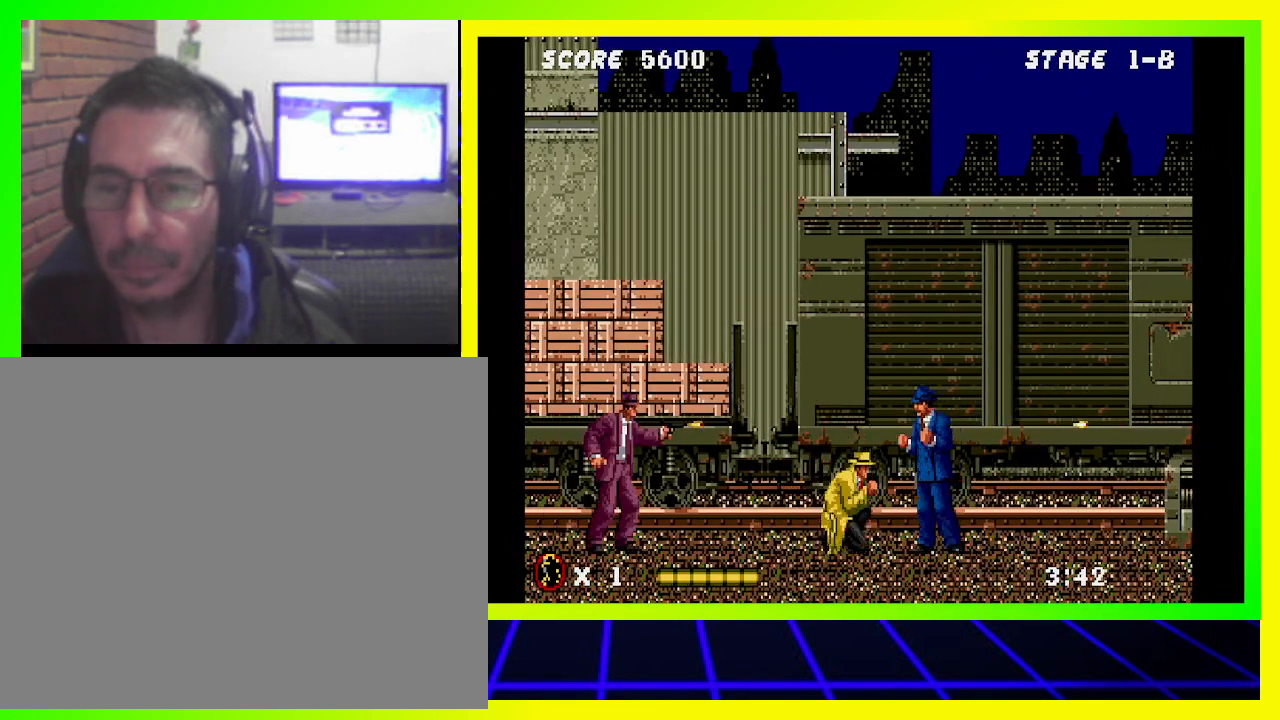
{"buttons": ["DPAD_DOWN"], "left_stick": "center", "right_stick": "center", "events": [[167, "SQUARE", "down"], [233, "SQUARE", "up"], [333, "SQUARE", "down"], [400, "SQUARE", "up"]]}
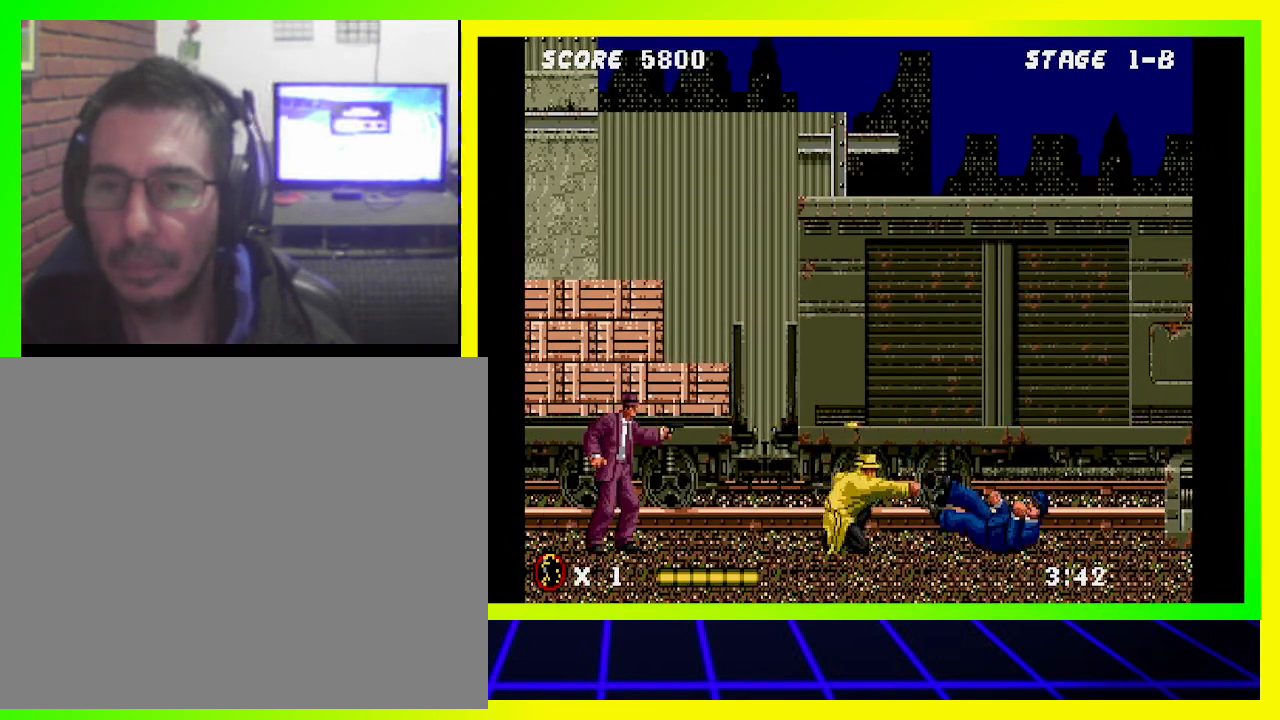
{"buttons": ["DPAD_DOWN", "DPAD_LEFT"], "left_stick": "center", "right_stick": "center", "events": [[33, "SQUARE", "down"], [67, "SQUARE", "up"], [433, "DPAD_LEFT", "down"]]}
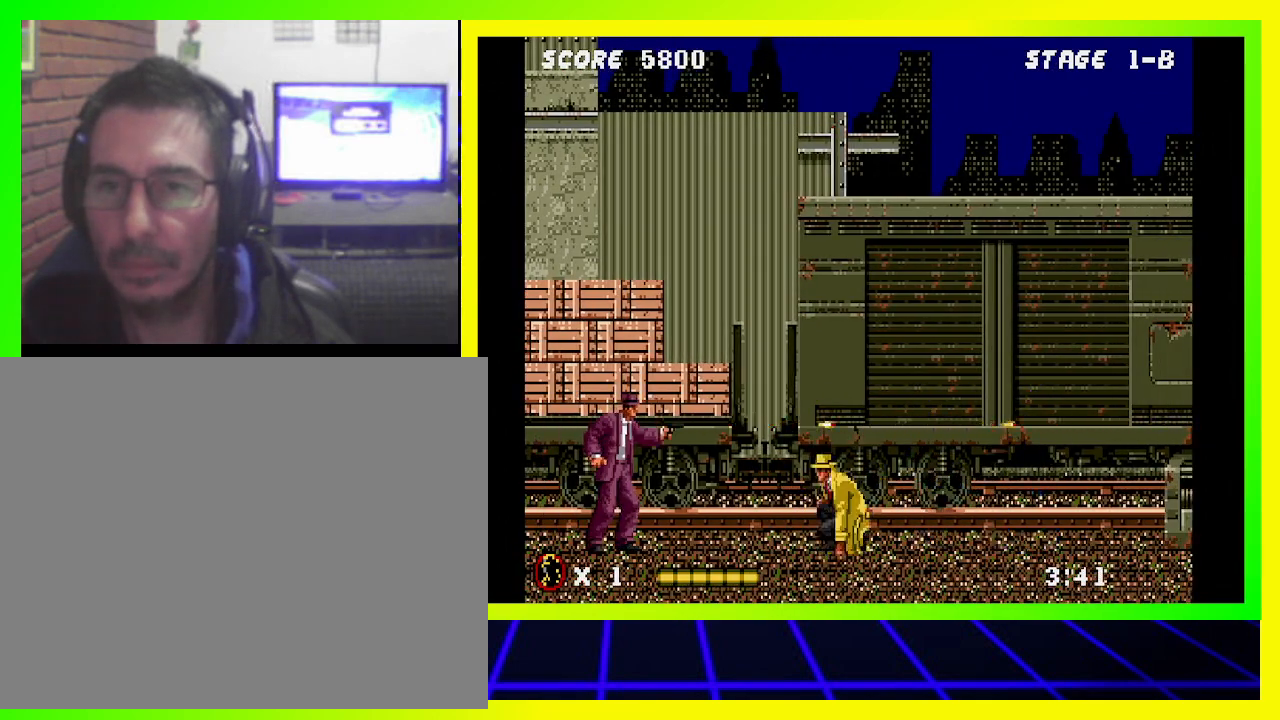
{"buttons": ["DPAD_DOWN", "DPAD_LEFT"], "left_stick": "center", "right_stick": "center", "events": []}
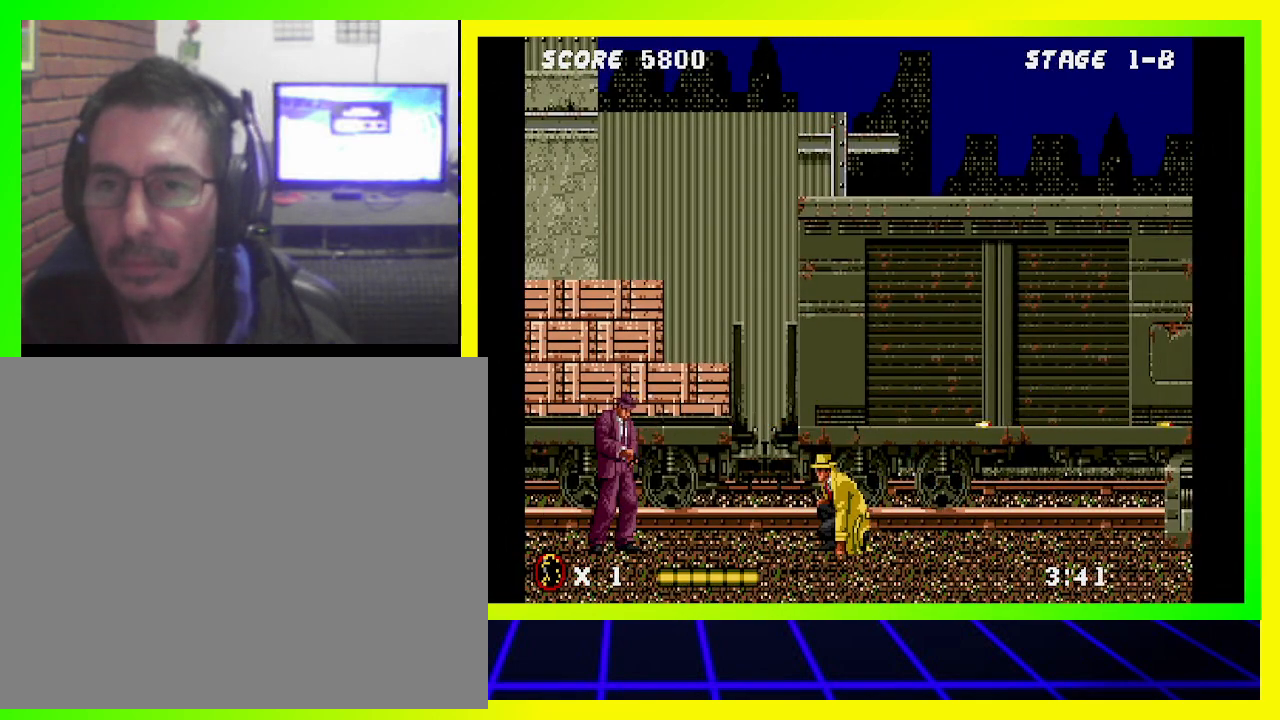
{"buttons": ["DPAD_LEFT"], "left_stick": "center", "right_stick": "center", "events": [[433, "DPAD_DOWN", "up"]]}
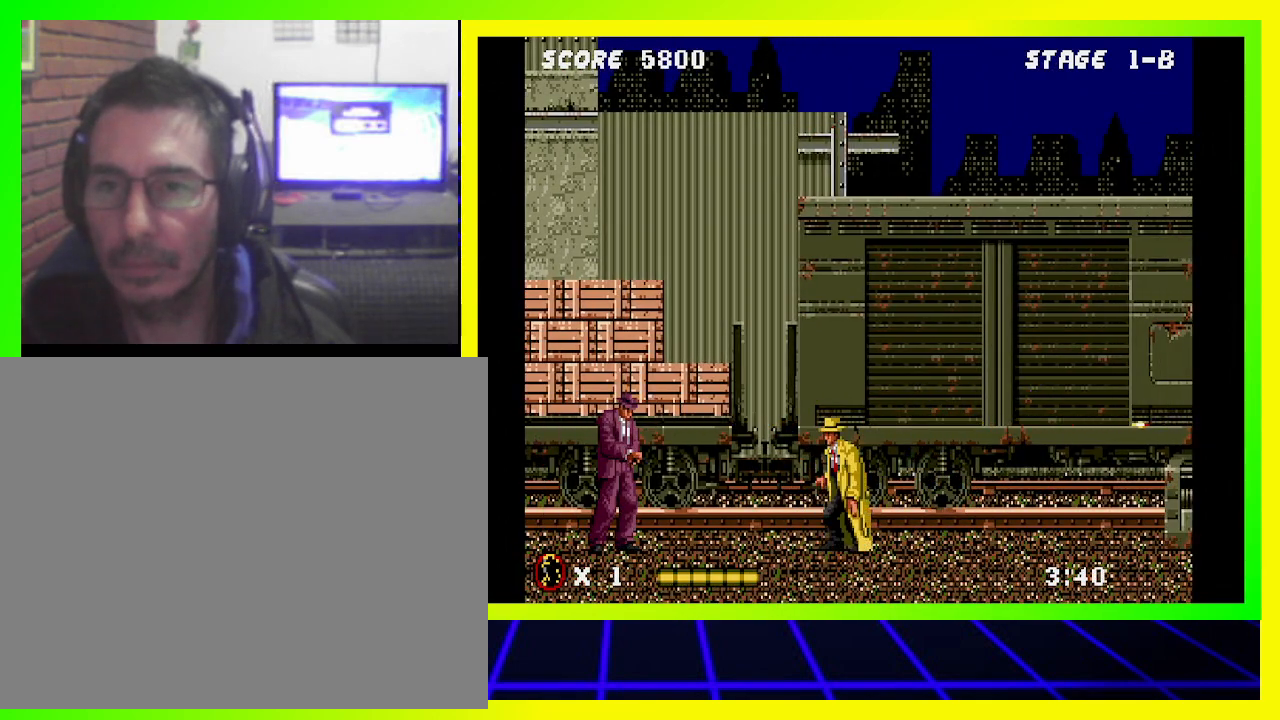
{"buttons": ["DPAD_LEFT"], "left_stick": "center", "right_stick": "center", "events": []}
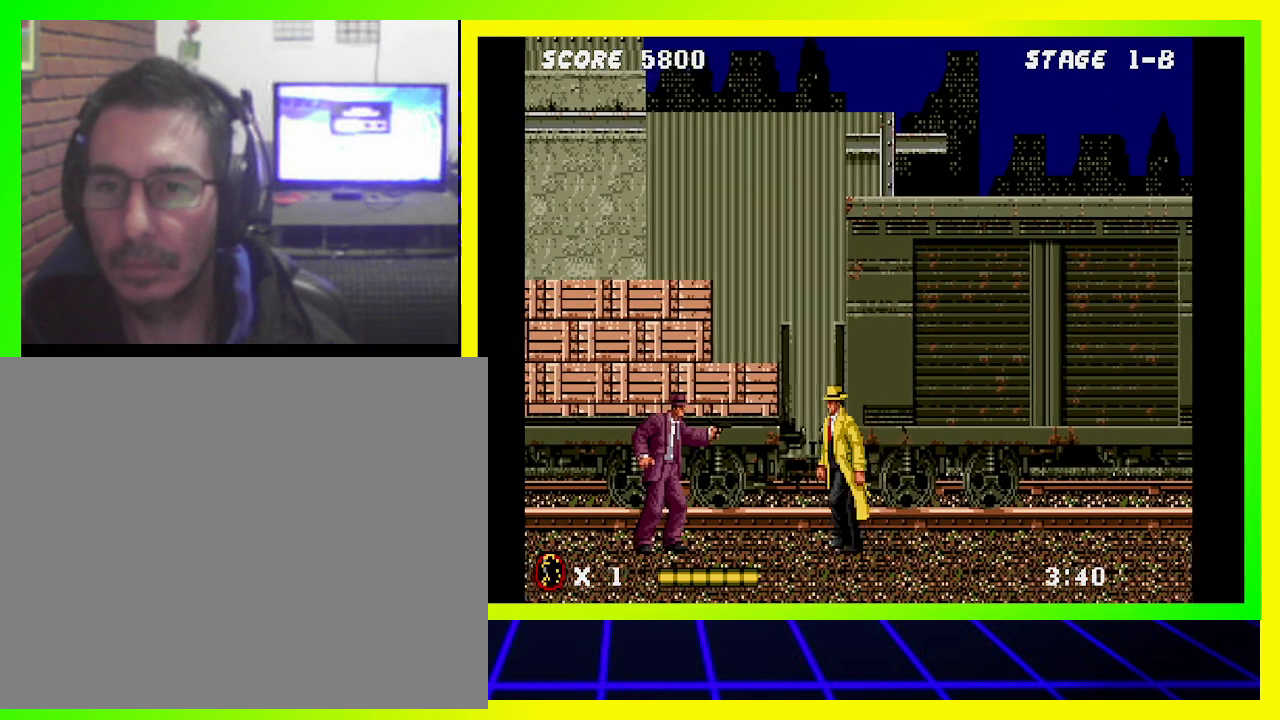
{"buttons": ["DPAD_DOWN", "DPAD_LEFT"], "left_stick": "center", "right_stick": "center", "events": [[167, "DPAD_DOWN", "down"]]}
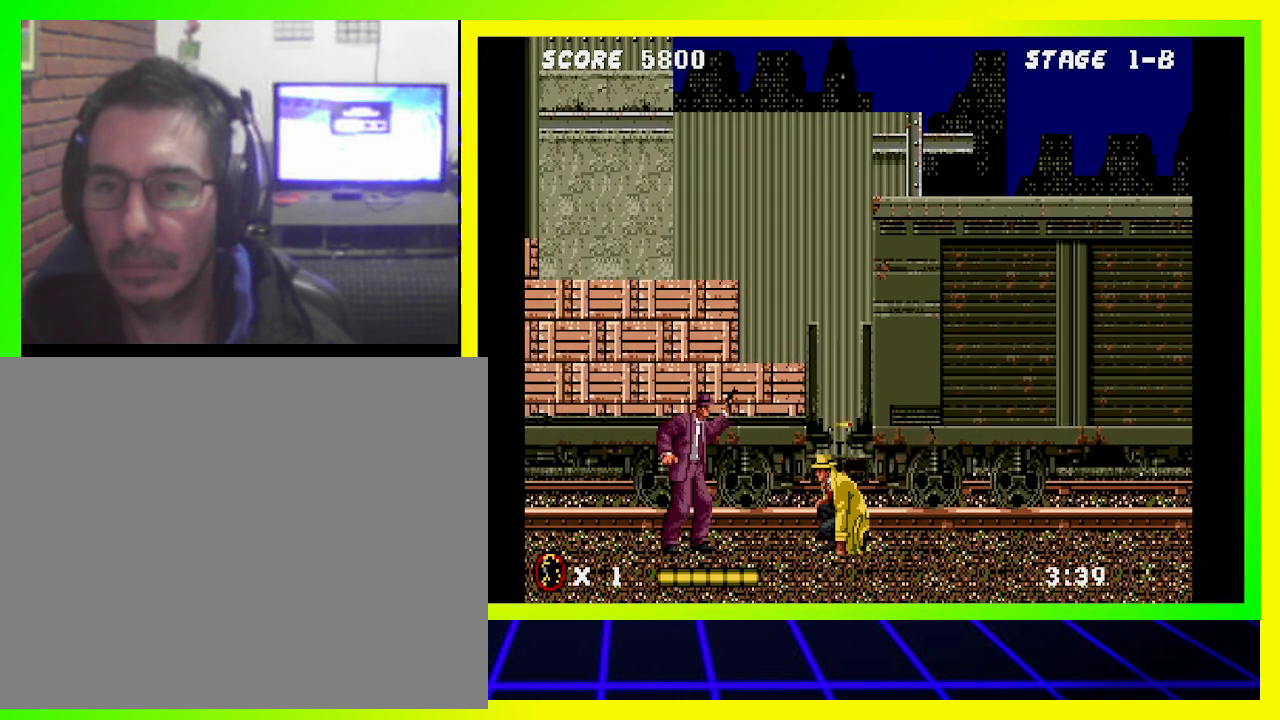
{"buttons": ["DPAD_DOWN", "DPAD_LEFT"], "left_stick": "center", "right_stick": "center", "events": []}
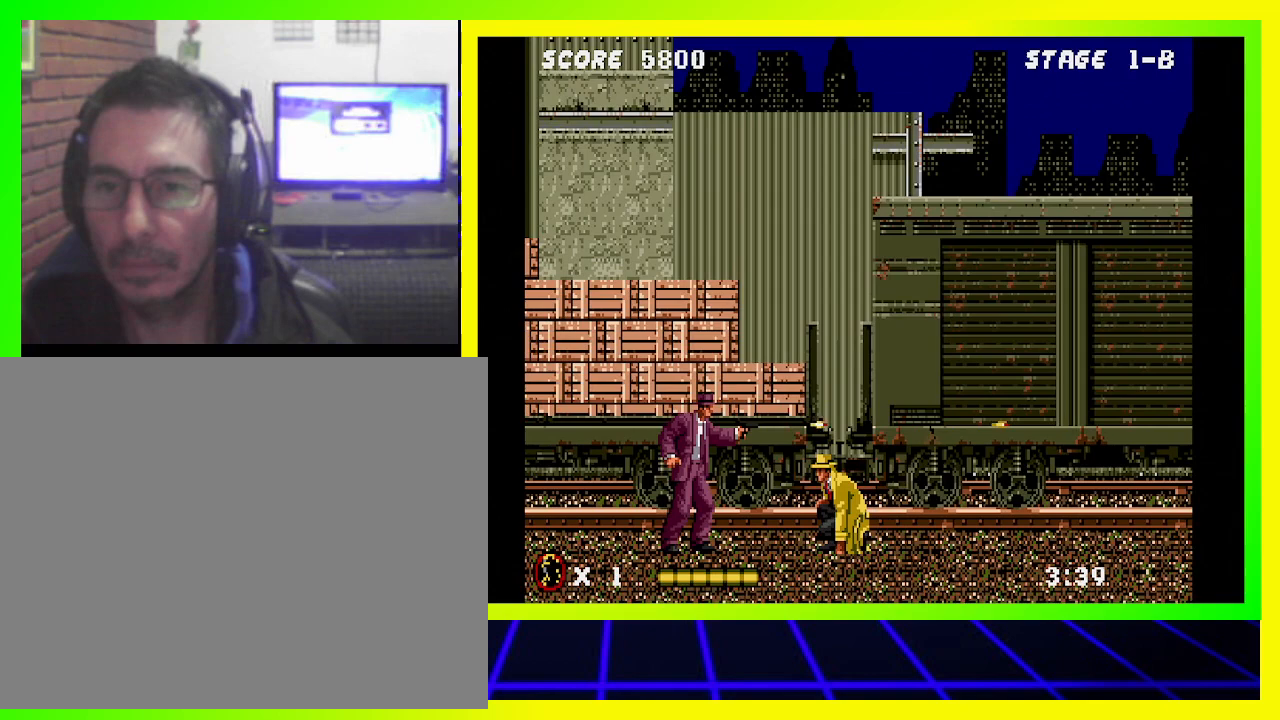
{"buttons": ["DPAD_DOWN", "DPAD_LEFT"], "left_stick": "center", "right_stick": "center", "events": []}
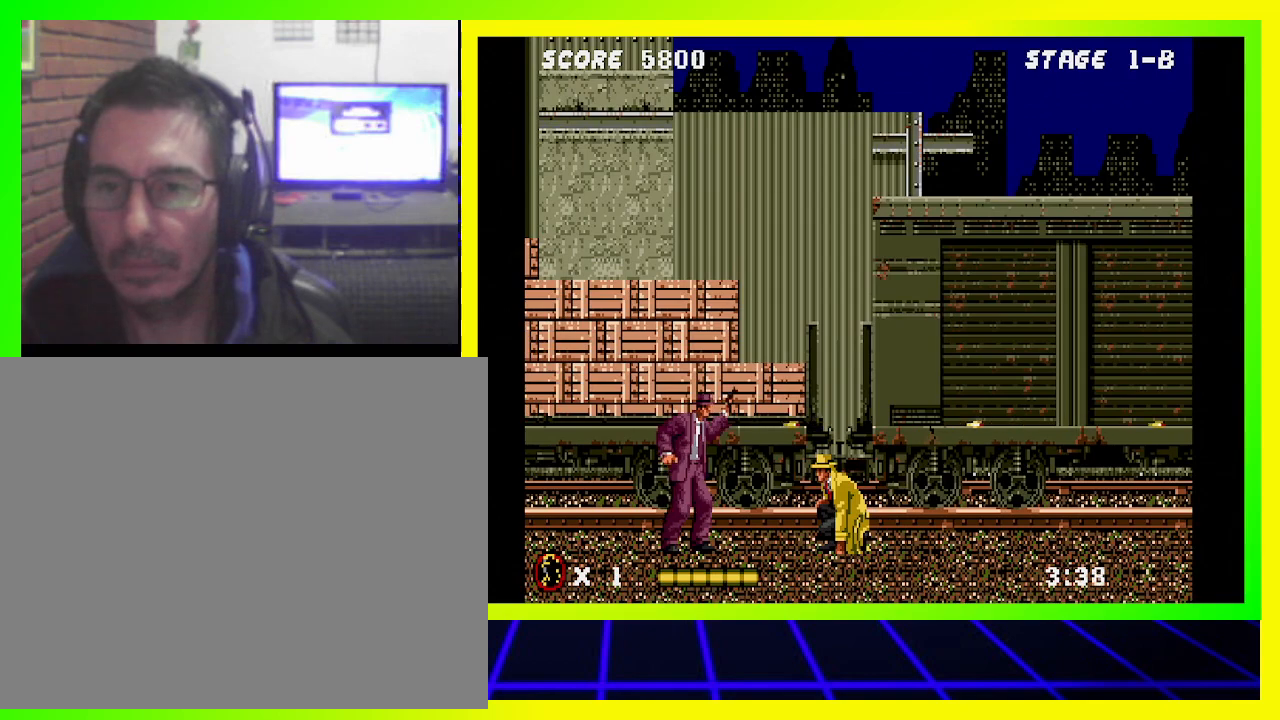
{"buttons": ["DPAD_LEFT"], "left_stick": "center", "right_stick": "center", "events": [[433, "DPAD_DOWN", "up"]]}
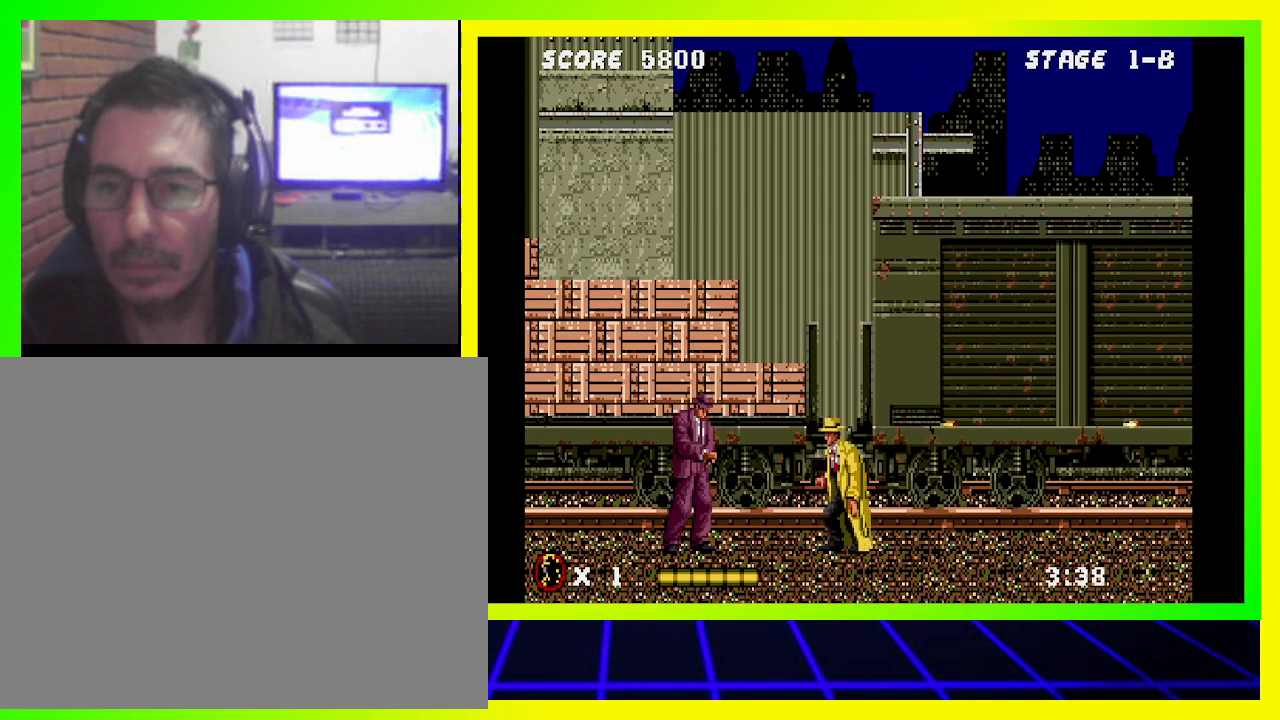
{"buttons": ["DPAD_LEFT"], "left_stick": "center", "right_stick": "center", "events": []}
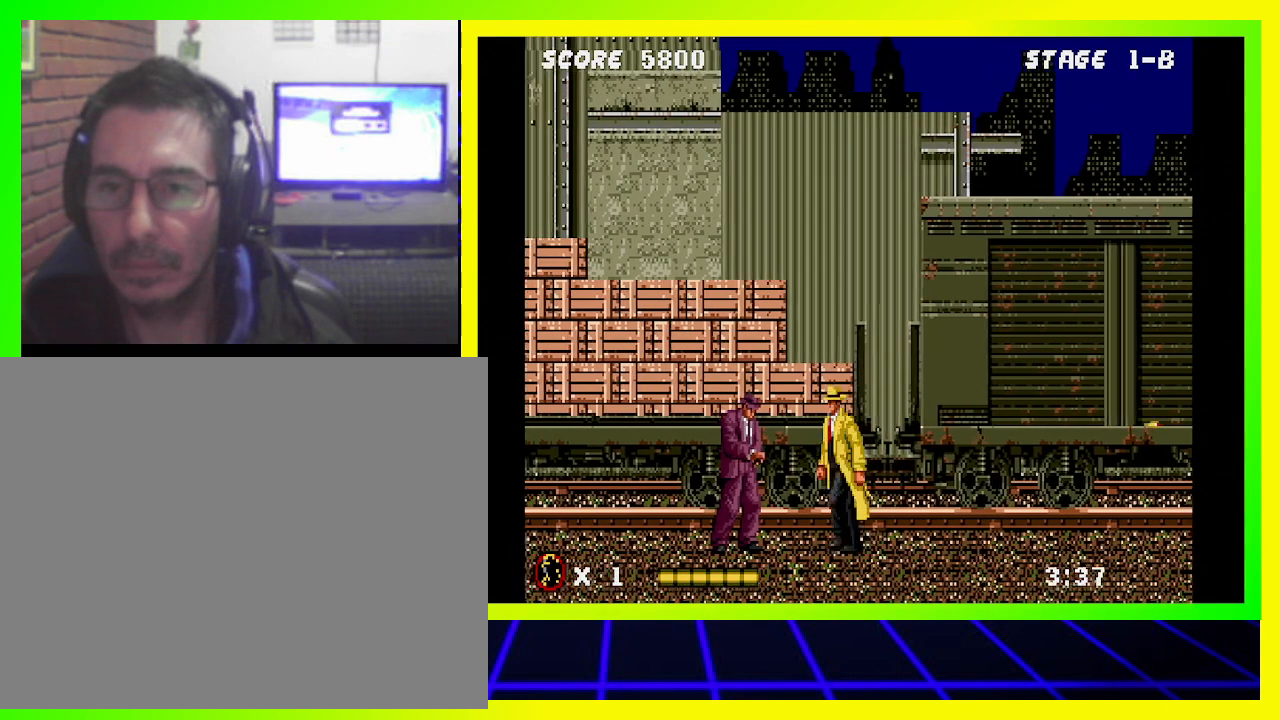
{"buttons": [], "left_stick": "center", "right_stick": "center", "events": [[233, "SQUARE", "down"], [300, "DPAD_LEFT", "up"], [367, "SQUARE", "up"]]}
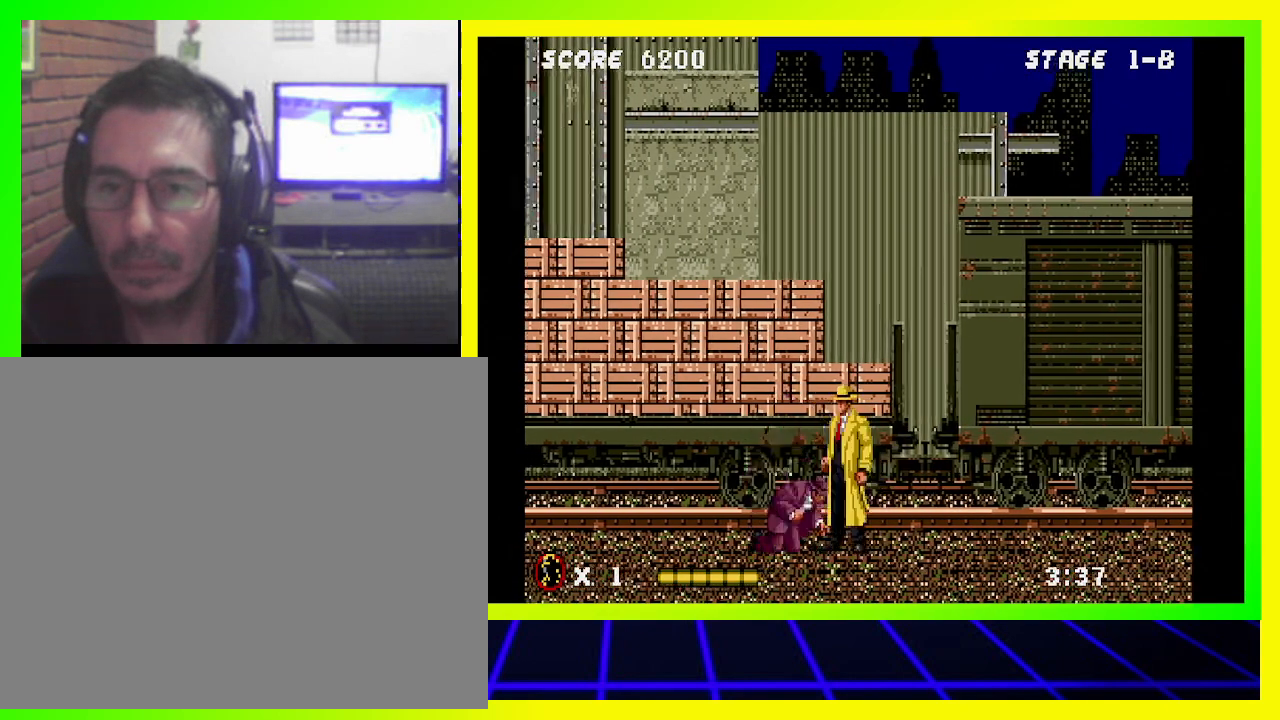
{"buttons": ["DPAD_RIGHT"], "left_stick": "center", "right_stick": "center", "events": [[133, "DPAD_RIGHT", "down"]]}
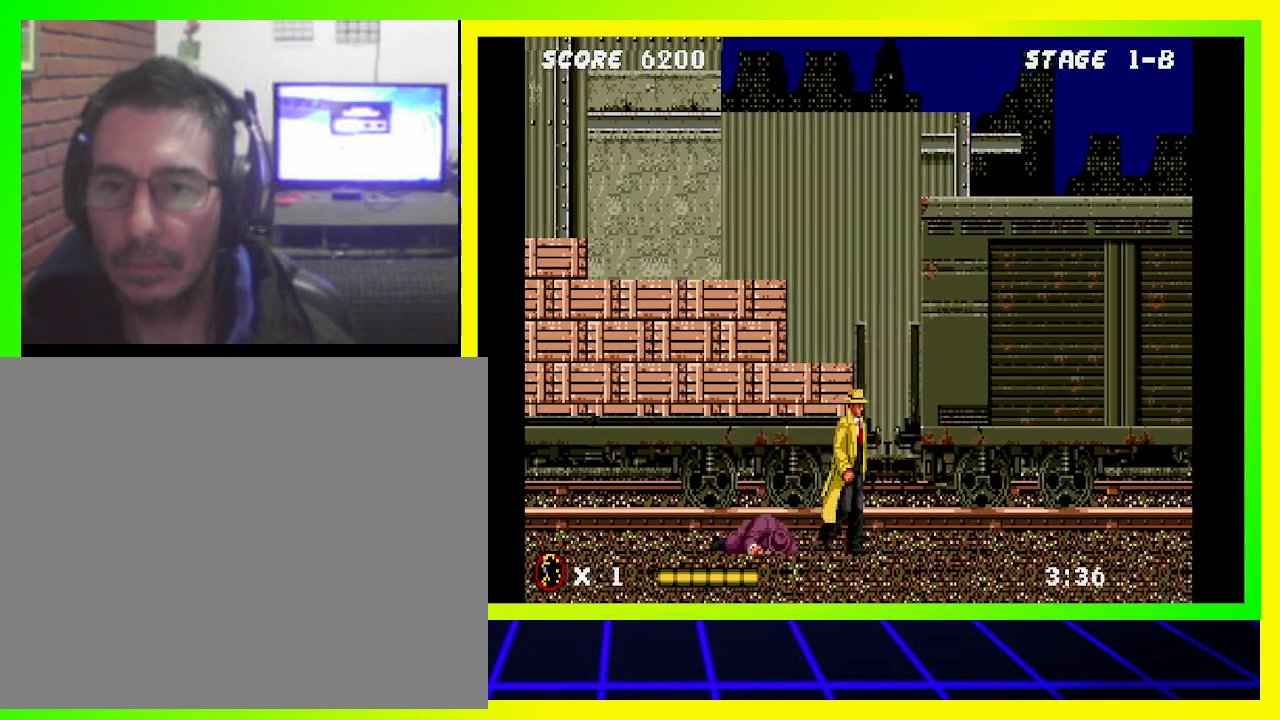
{"buttons": ["DPAD_RIGHT"], "left_stick": "center", "right_stick": "center", "events": []}
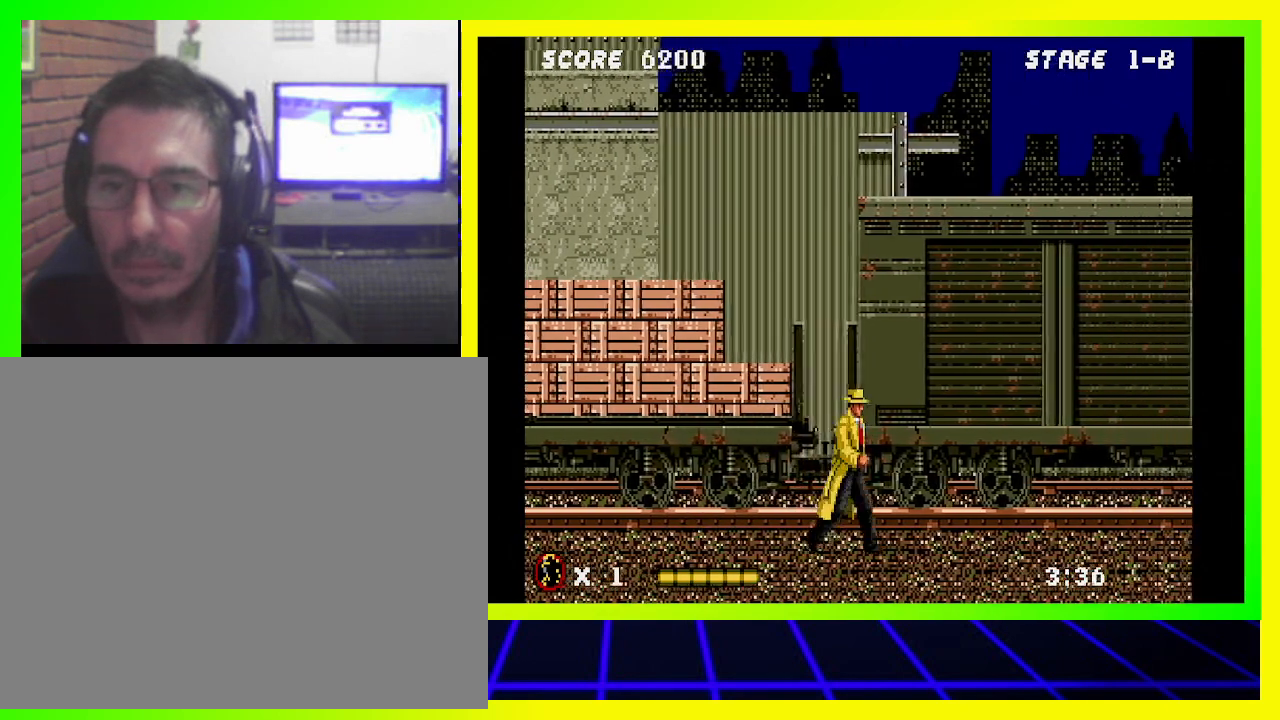
{"buttons": ["DPAD_RIGHT"], "left_stick": "center", "right_stick": "center", "events": []}
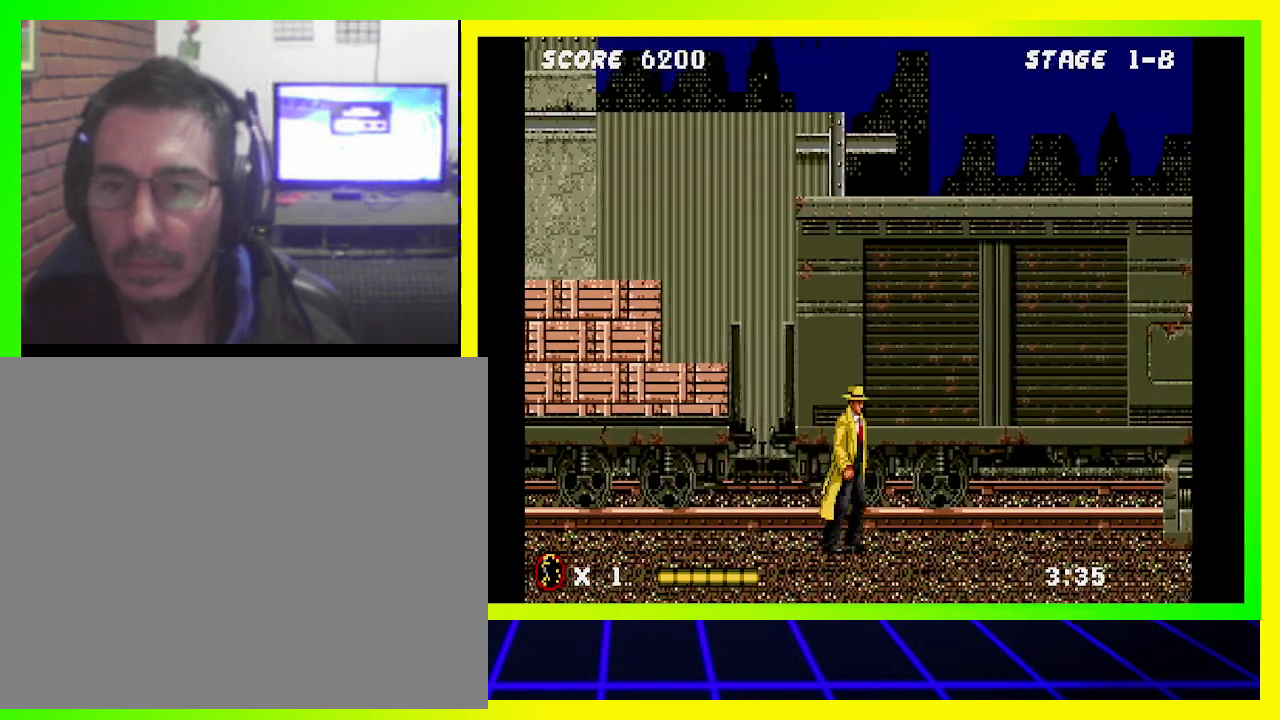
{"buttons": ["DPAD_RIGHT"], "left_stick": "center", "right_stick": "center", "events": []}
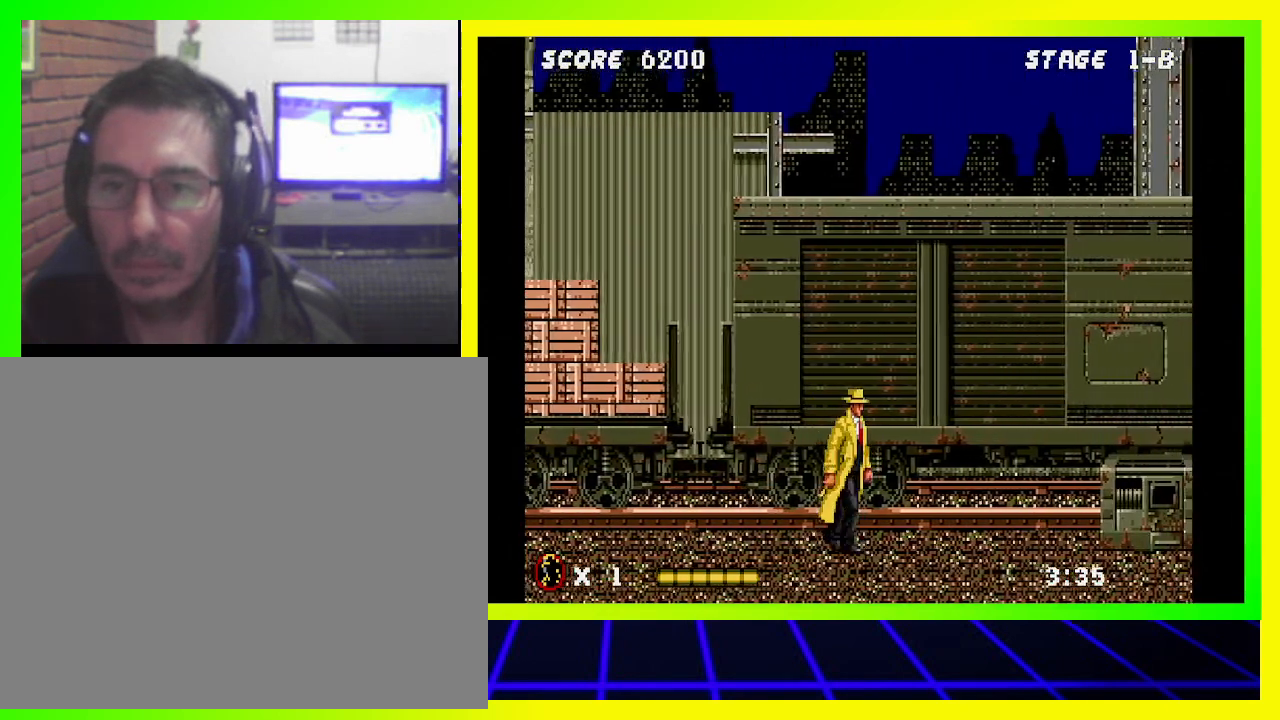
{"buttons": ["DPAD_RIGHT"], "left_stick": "center", "right_stick": "center", "events": []}
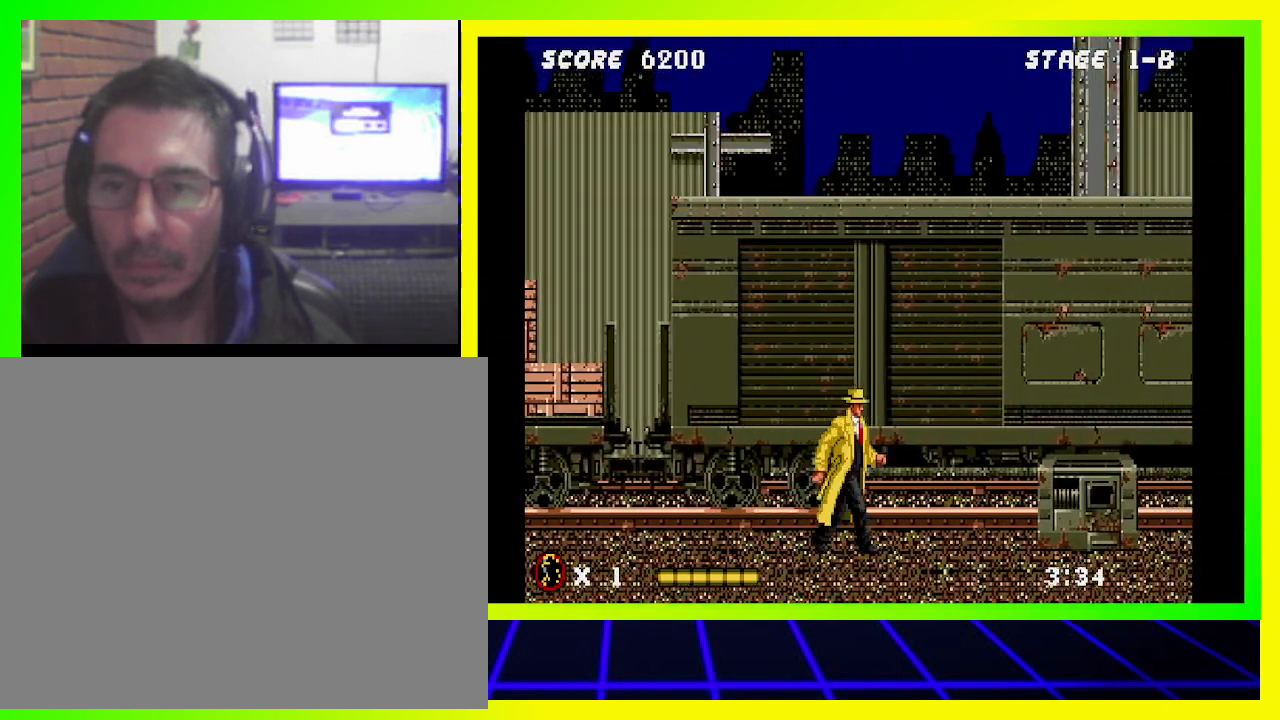
{"buttons": ["DPAD_RIGHT"], "left_stick": "center", "right_stick": "center", "events": []}
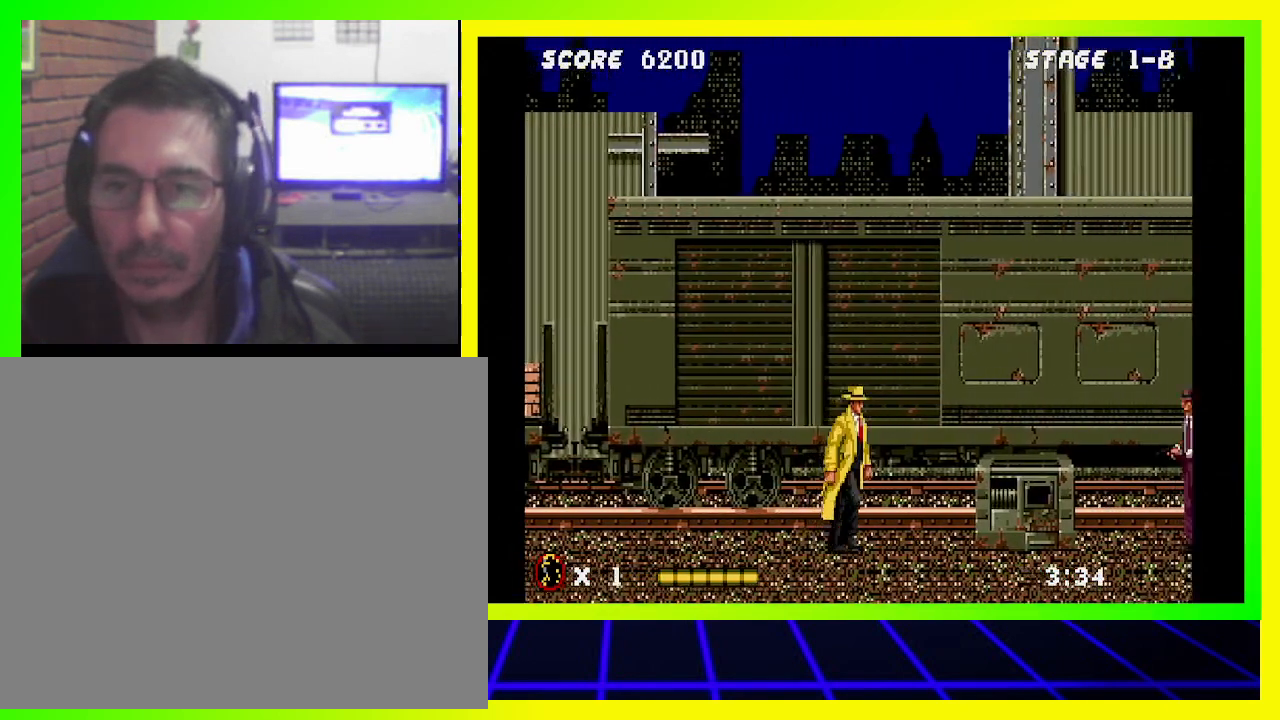
{"buttons": ["DPAD_RIGHT"], "left_stick": "center", "right_stick": "center", "events": []}
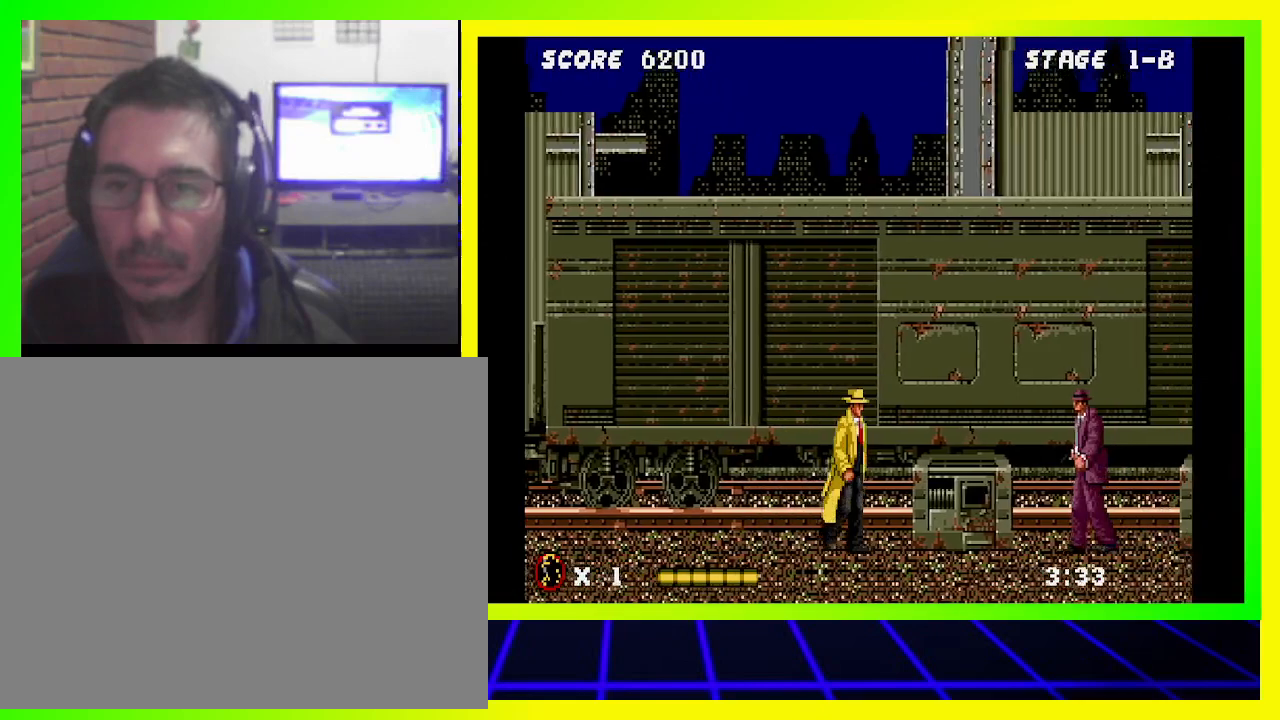
{"buttons": ["DPAD_DOWN"], "left_stick": "center", "right_stick": "center", "events": [[433, "DPAD_DOWN", "down"], [500, "DPAD_RIGHT", "up"]]}
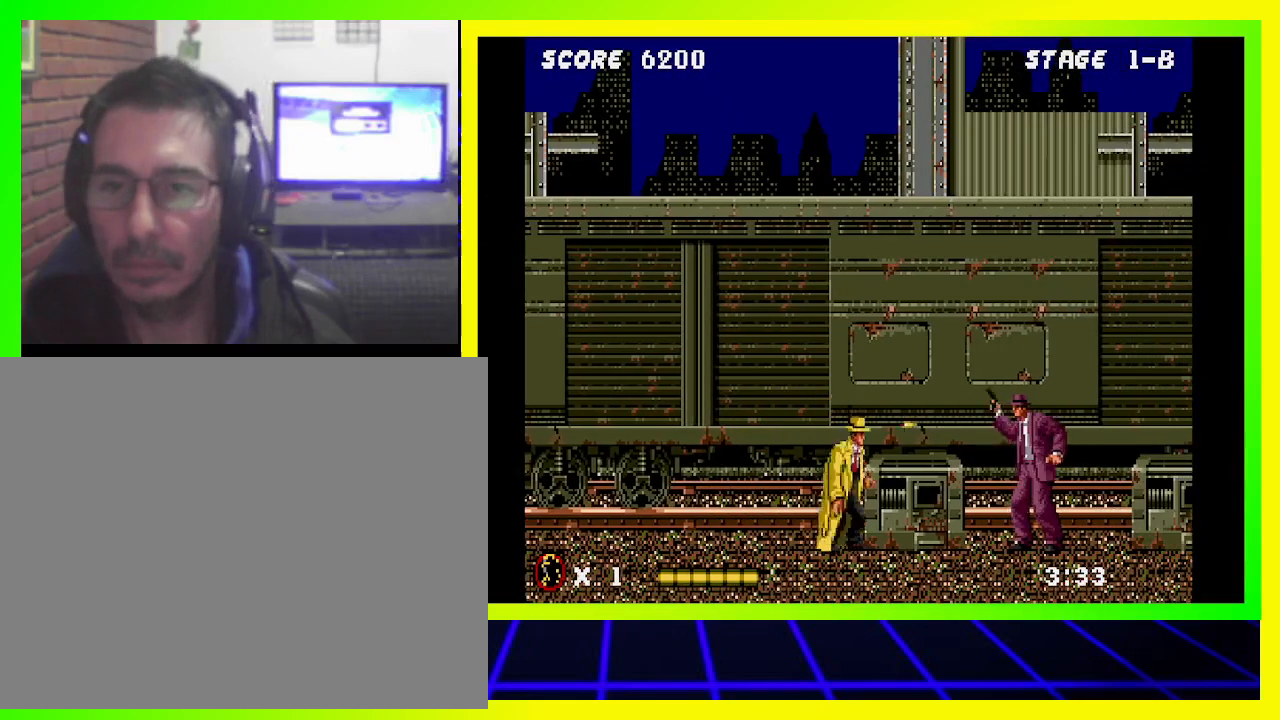
{"buttons": ["DPAD_DOWN"], "left_stick": "center", "right_stick": "center", "events": []}
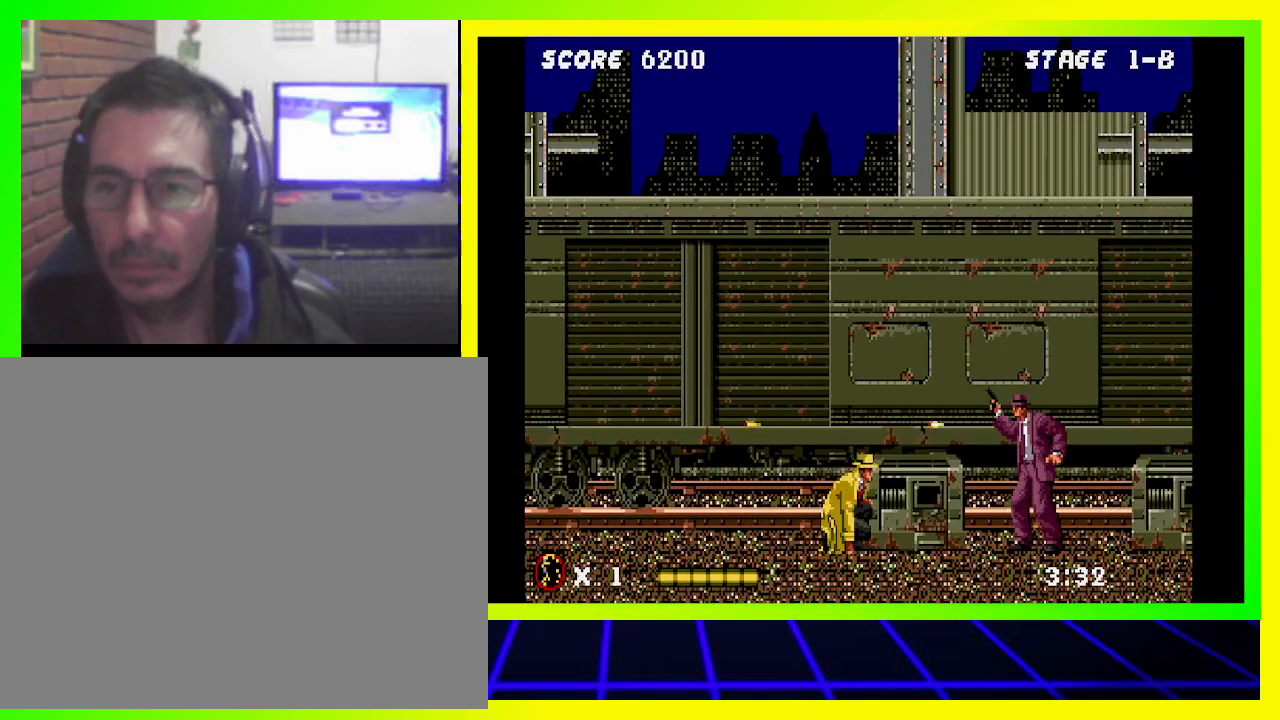
{"buttons": ["DPAD_DOWN"], "left_stick": "center", "right_stick": "center", "events": []}
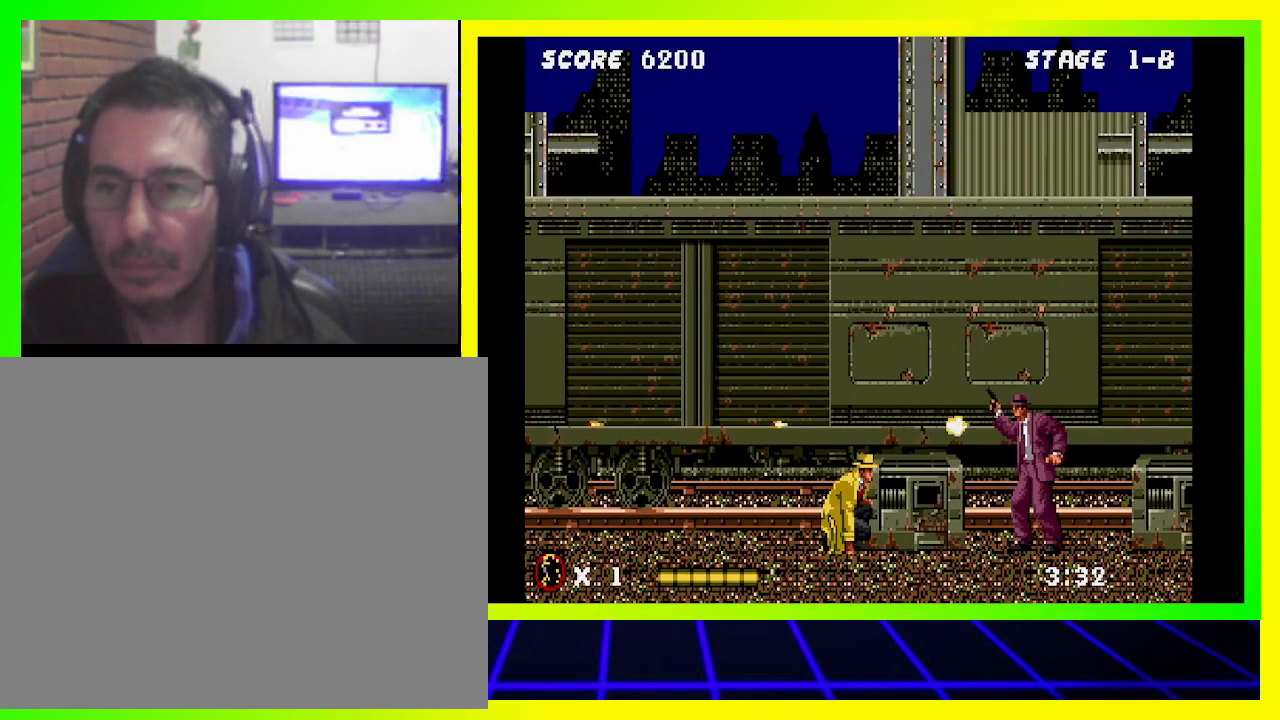
{"buttons": ["DPAD_DOWN"], "left_stick": "center", "right_stick": "center", "events": []}
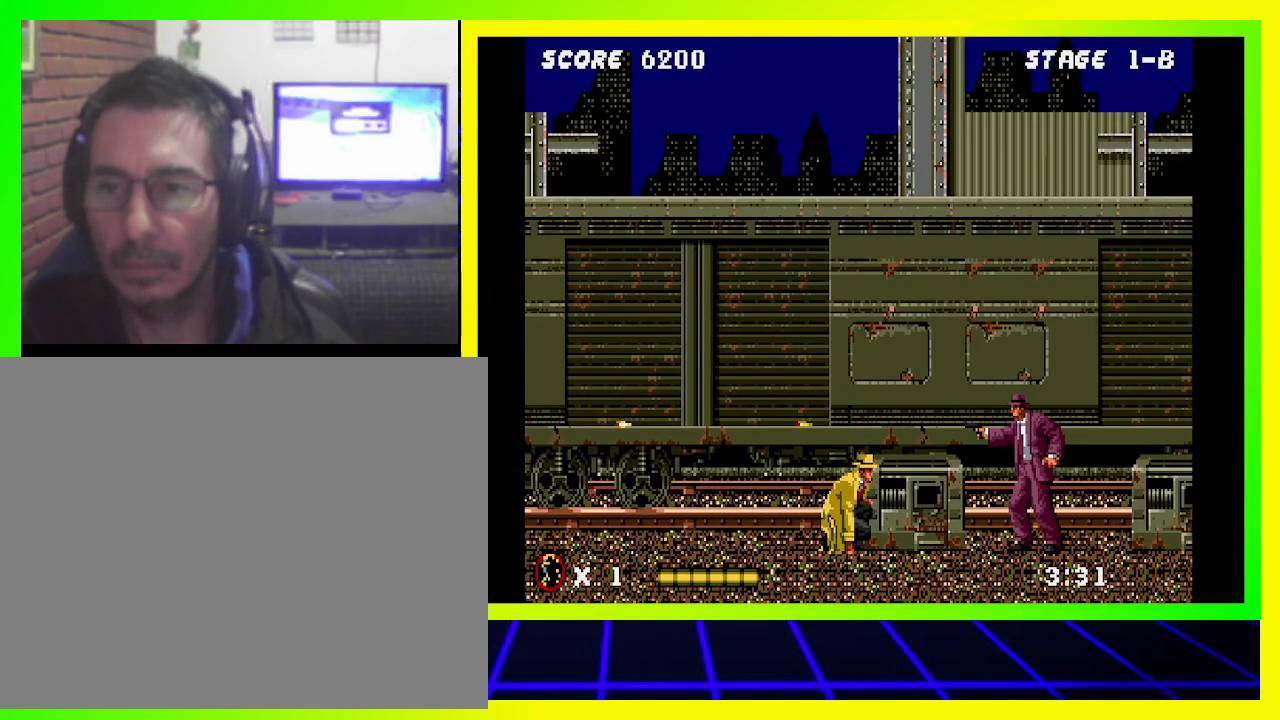
{"buttons": ["DPAD_RIGHT"], "left_stick": "center", "right_stick": "center", "events": [[233, "DPAD_DOWN", "up"], [233, "DPAD_RIGHT", "down"], [267, "CROSS", "down"], [467, "CROSS", "up"]]}